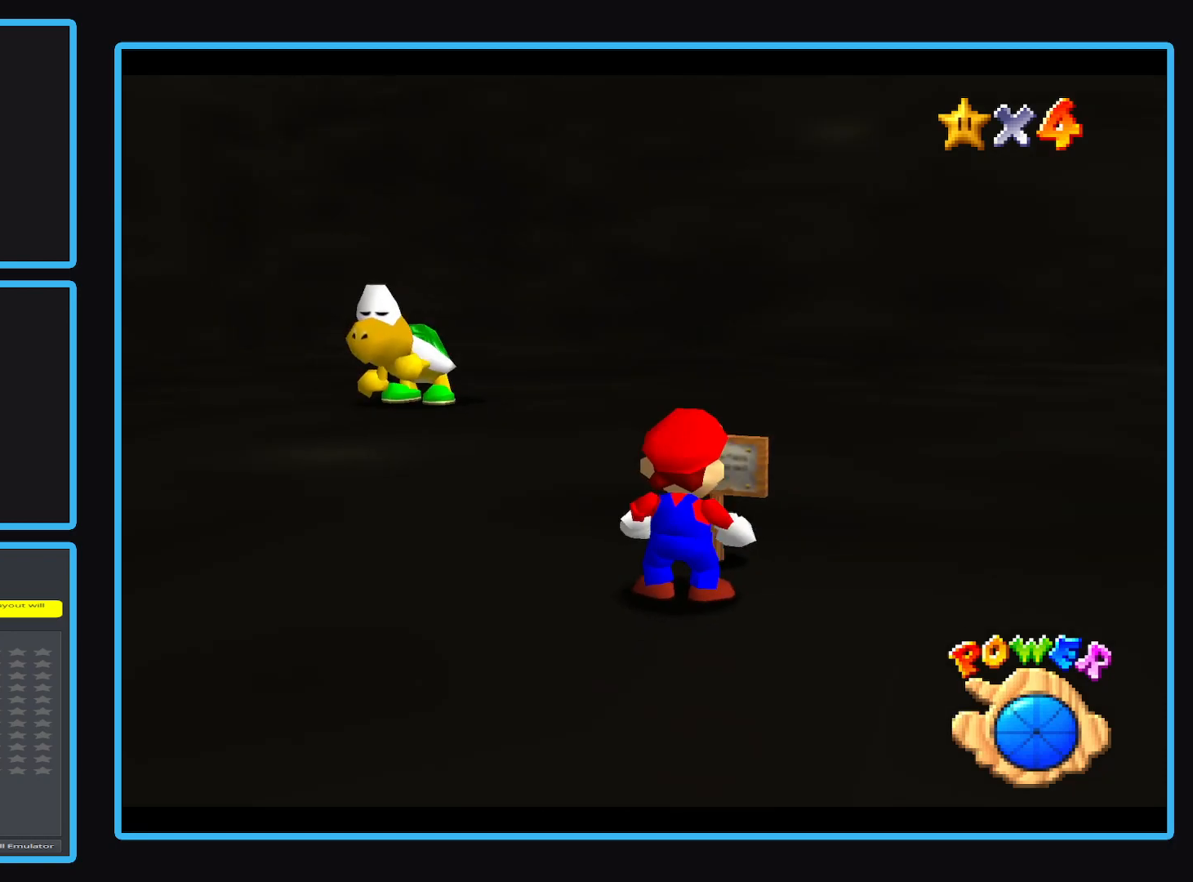
Gameplay with a controller (Xbox layout); each line is a JSON object with the inputs held at the frame after it (dt_ms = milliseconds from this image to that frame). "events" lists button and stick changes between this image and that frame as [ms after this image, input, new state], when the widget could be followed in between. Not read: L3 R3 right_stick.
{"dt_ms": 500, "buttons": [], "left_stick": "down-left", "events": [[100, "left_stick", "down"], [150, "left_stick", "down-left"]]}
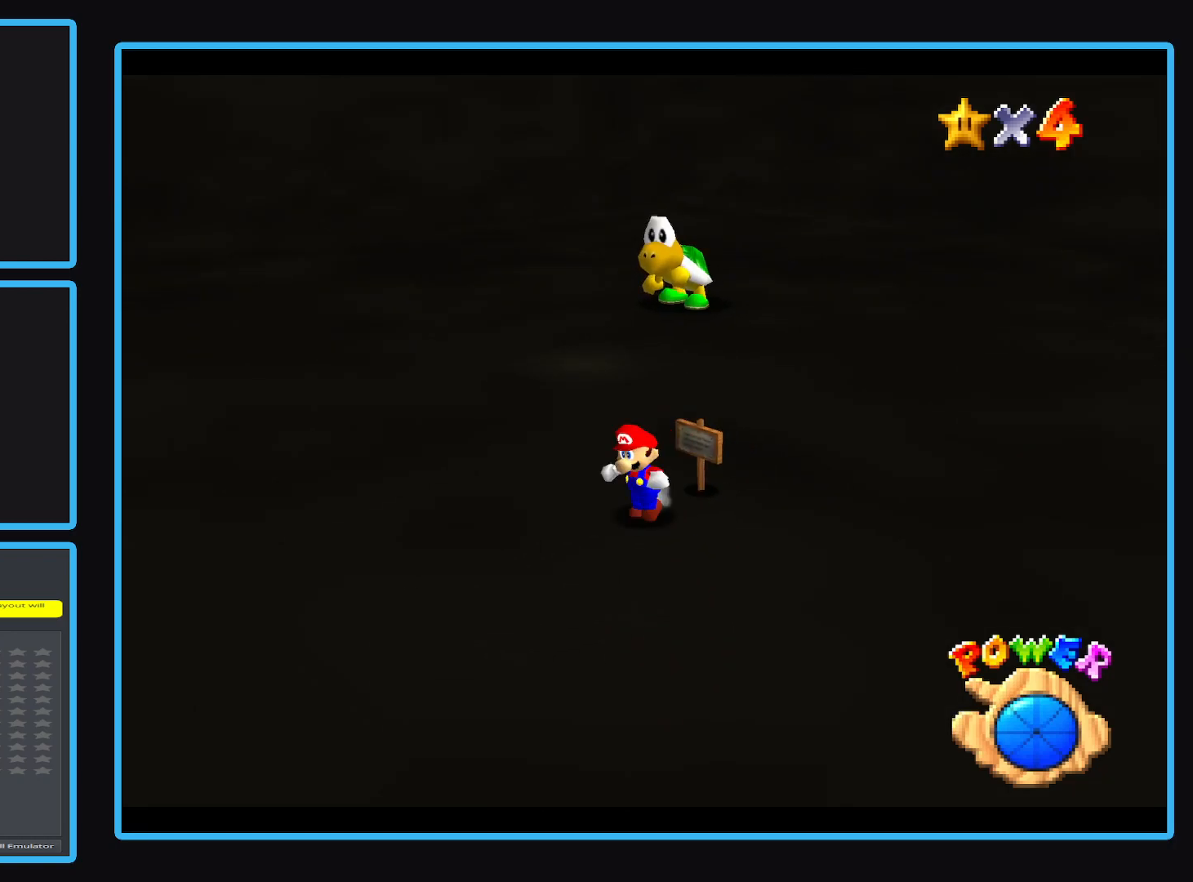
{"dt_ms": 500, "buttons": [], "left_stick": "center", "events": [[67, "left_stick", "center"]]}
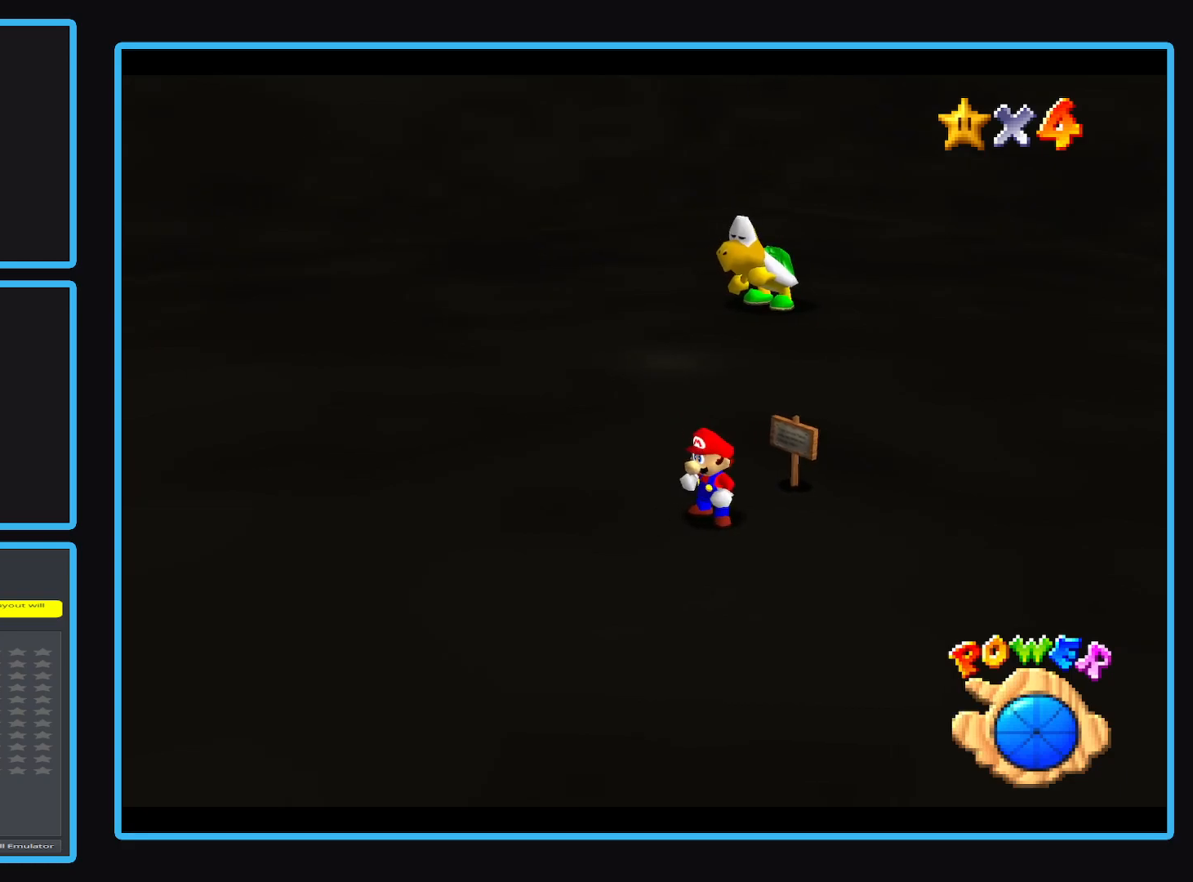
{"dt_ms": 500, "buttons": ["A"], "left_stick": "up-right", "events": [[300, "A", "down"], [450, "left_stick", "right"], [500, "left_stick", "up-right"]]}
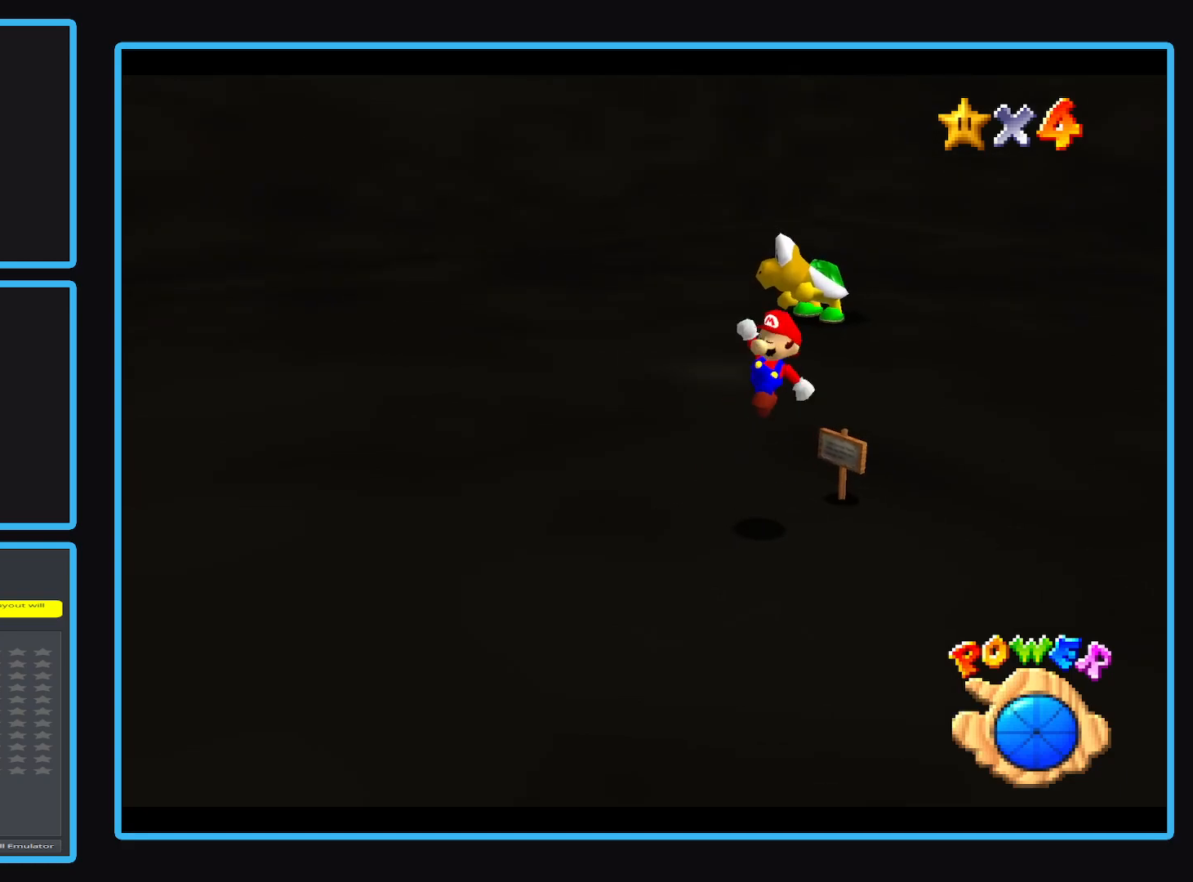
{"dt_ms": 500, "buttons": [], "left_stick": "center", "events": [[267, "X", "down"], [433, "A", "up"], [433, "X", "up"], [500, "left_stick", "center"]]}
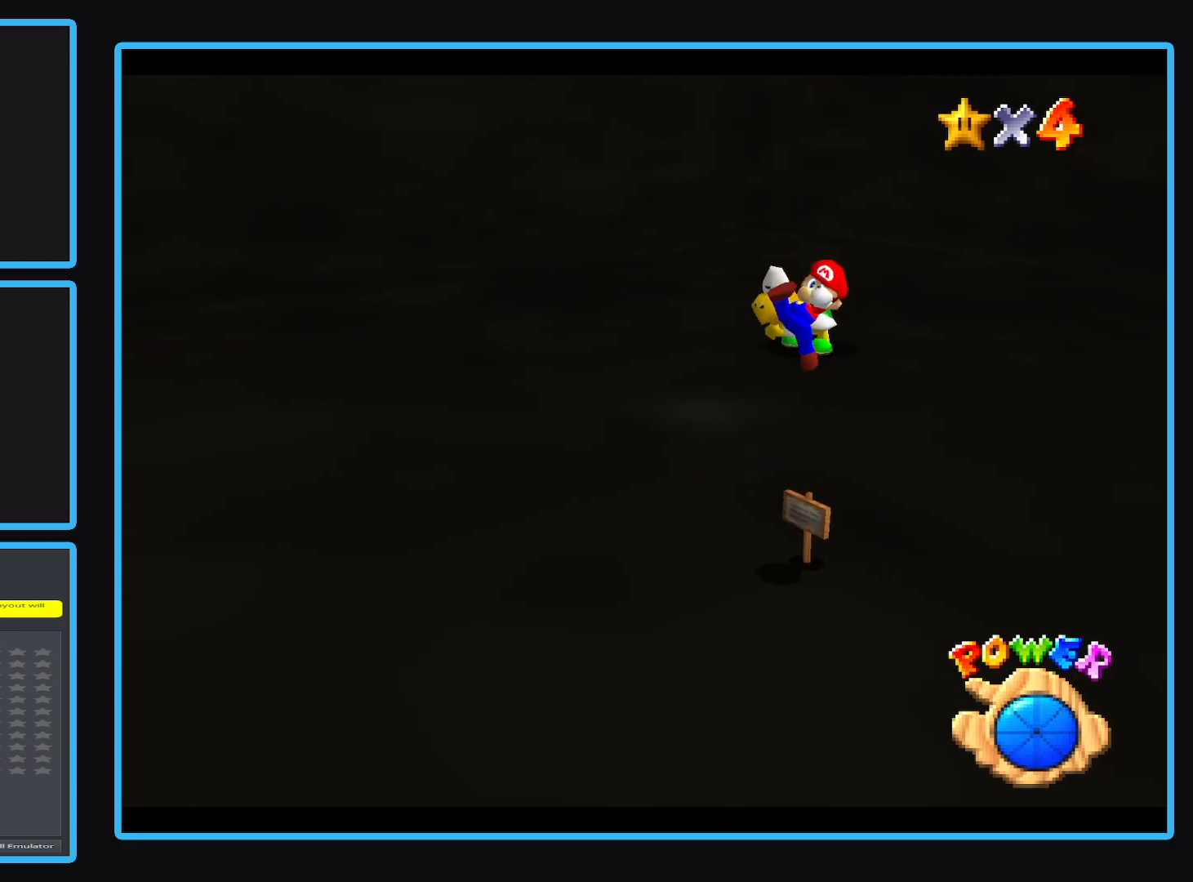
{"dt_ms": 500, "buttons": [], "left_stick": "center", "events": [[50, "left_stick", "left"], [200, "left_stick", "center"]]}
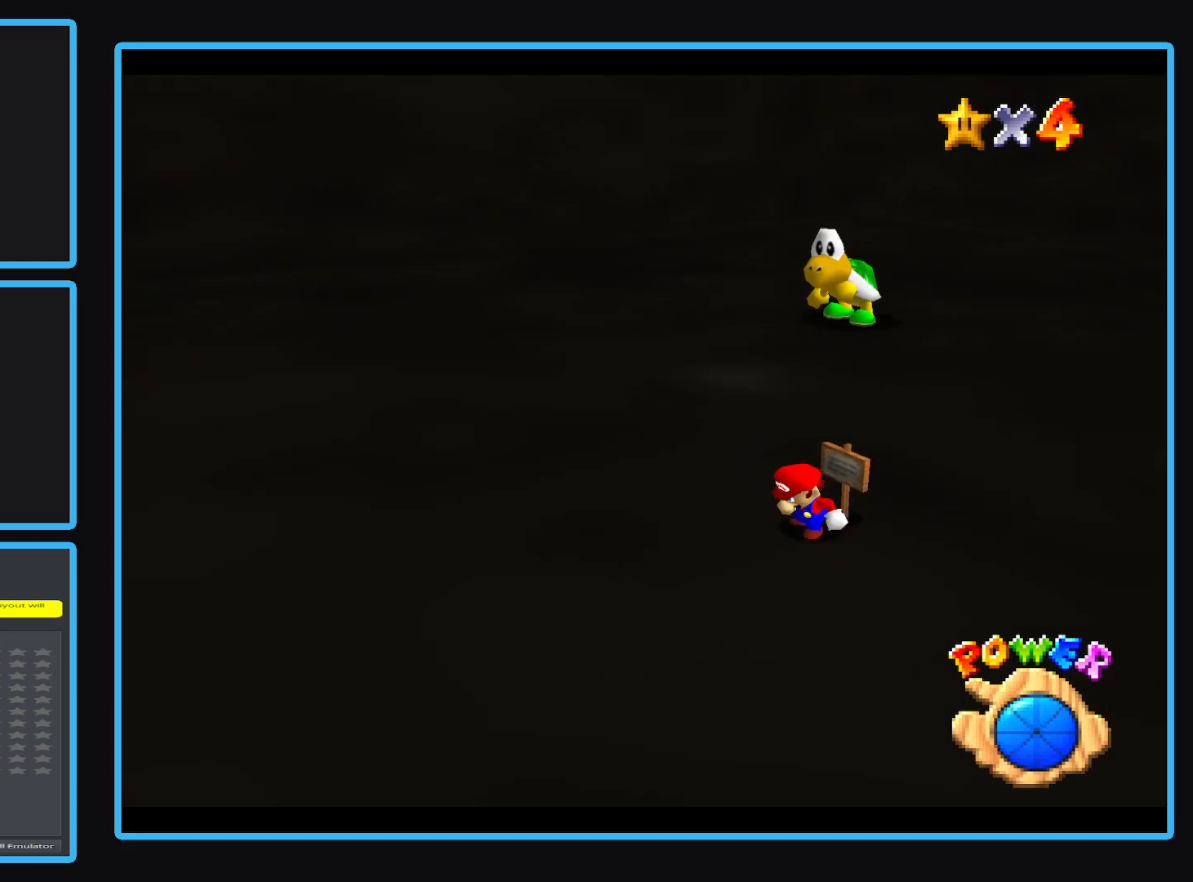
{"dt_ms": 500, "buttons": ["A"], "left_stick": "up-right", "events": [[83, "A", "down"], [417, "left_stick", "up-right"]]}
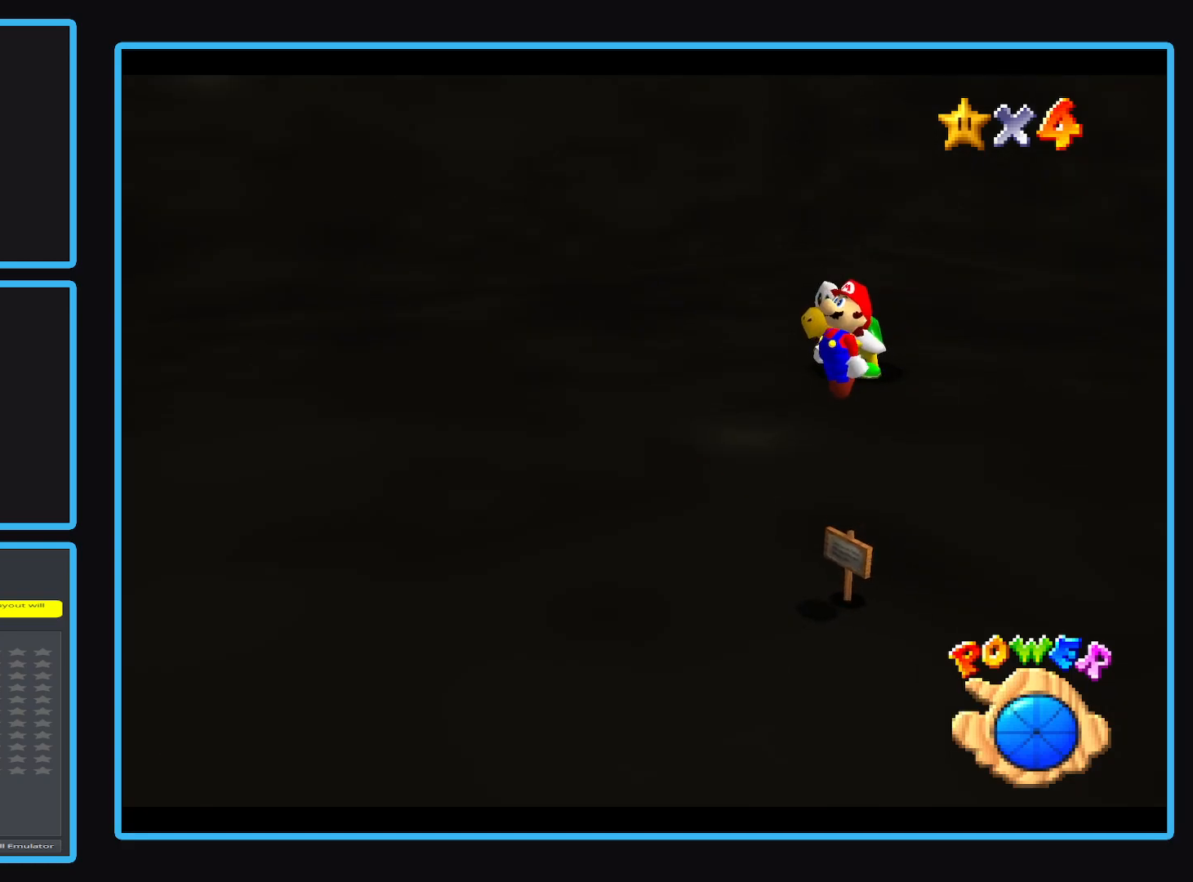
{"dt_ms": 500, "buttons": [], "left_stick": "center", "events": [[33, "A", "up"], [117, "left_stick", "center"]]}
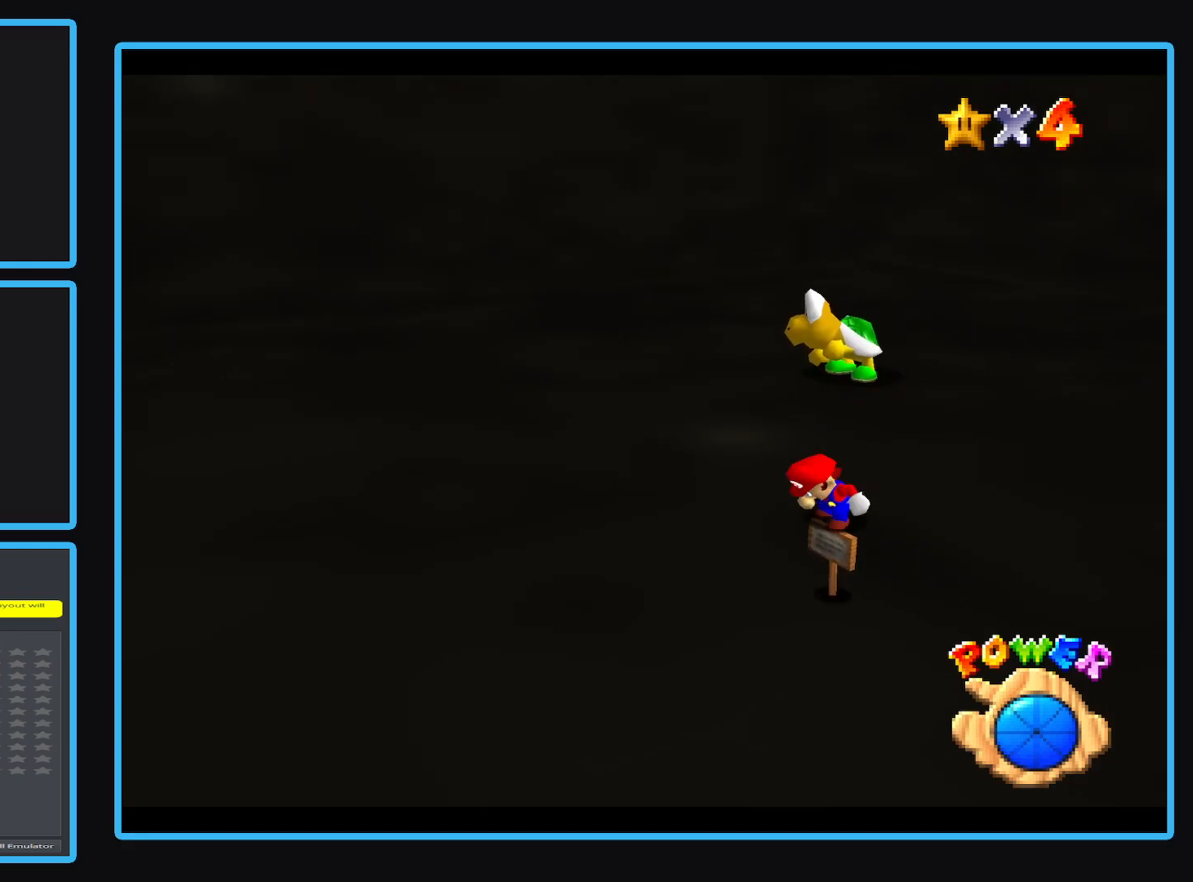
{"dt_ms": 500, "buttons": ["L2"], "left_stick": "center", "events": [[200, "A", "down"], [367, "A", "up"], [367, "L2", "down"]]}
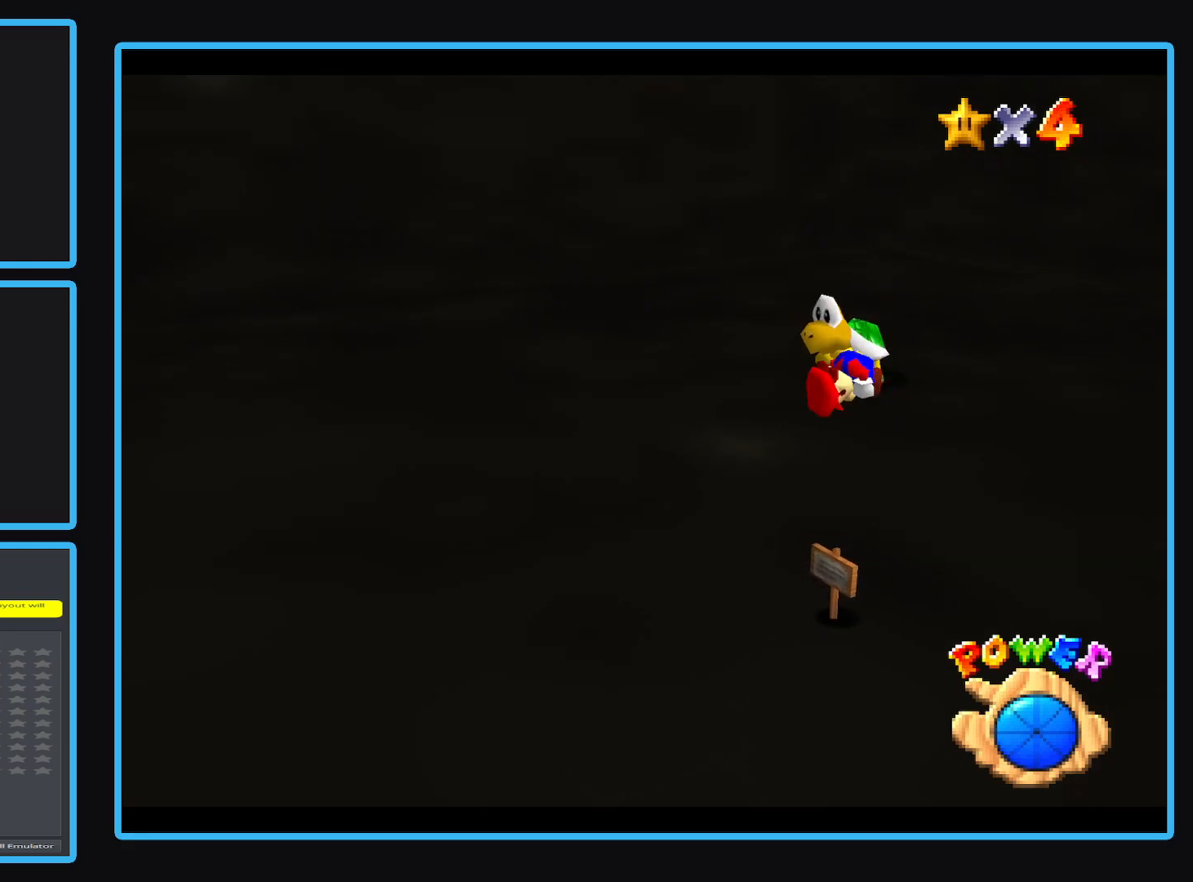
{"dt_ms": 500, "buttons": [], "left_stick": "center", "events": [[350, "L2", "up"]]}
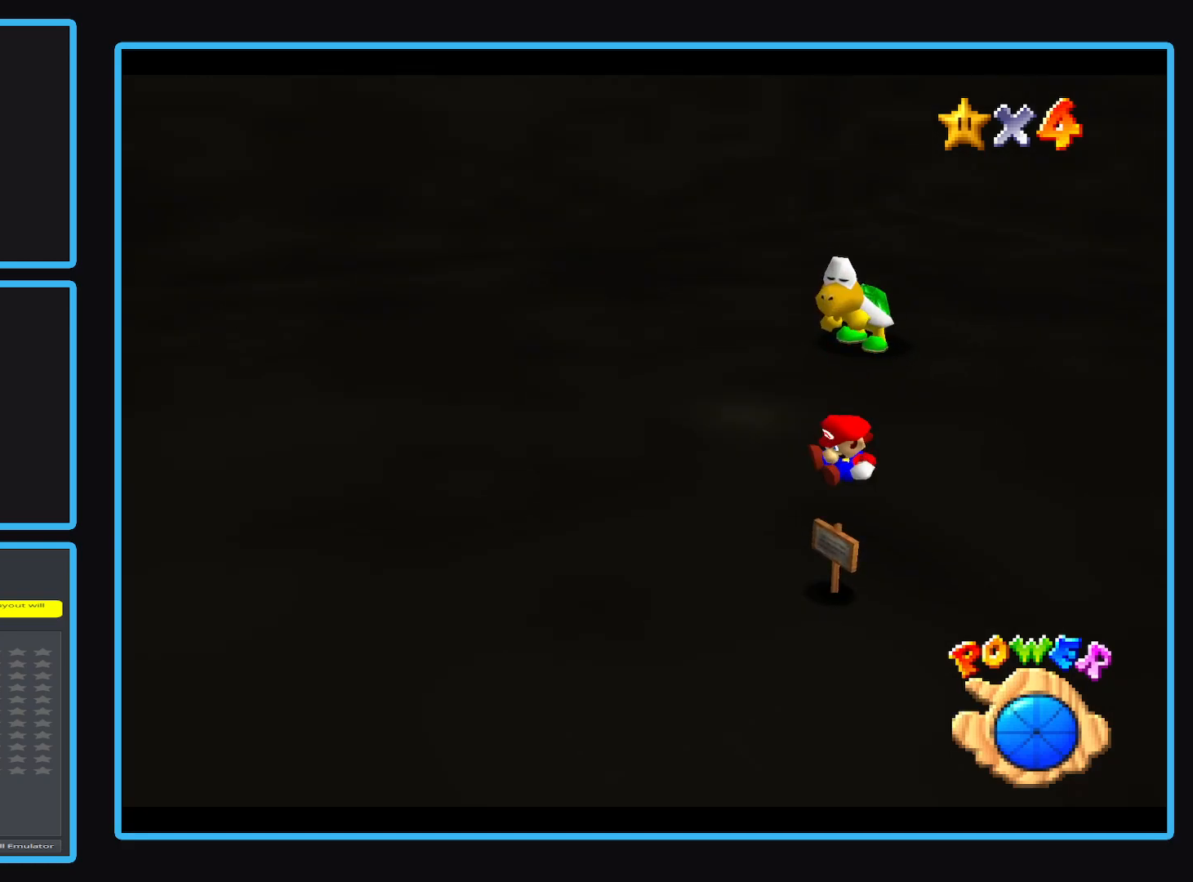
{"dt_ms": 500, "buttons": [], "left_stick": "center", "events": []}
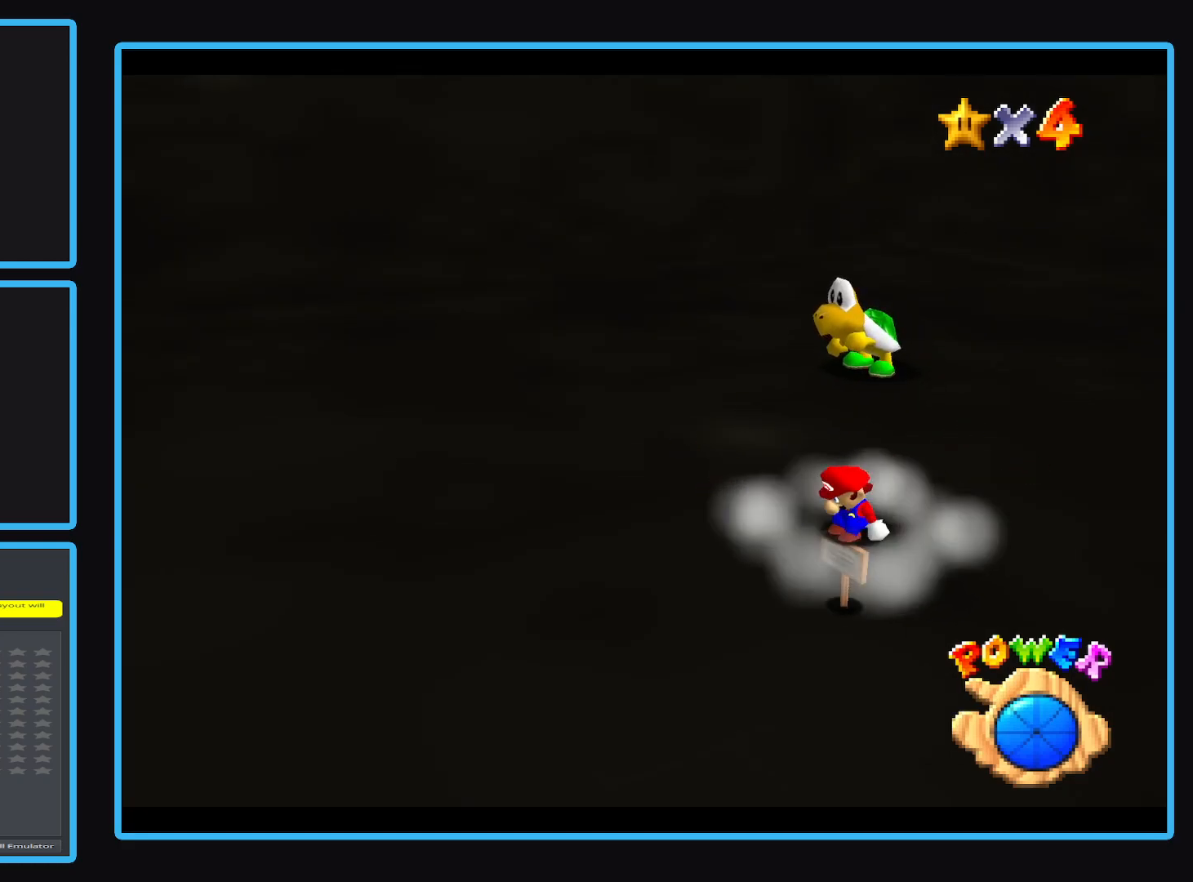
{"dt_ms": 500, "buttons": [], "left_stick": "center", "events": []}
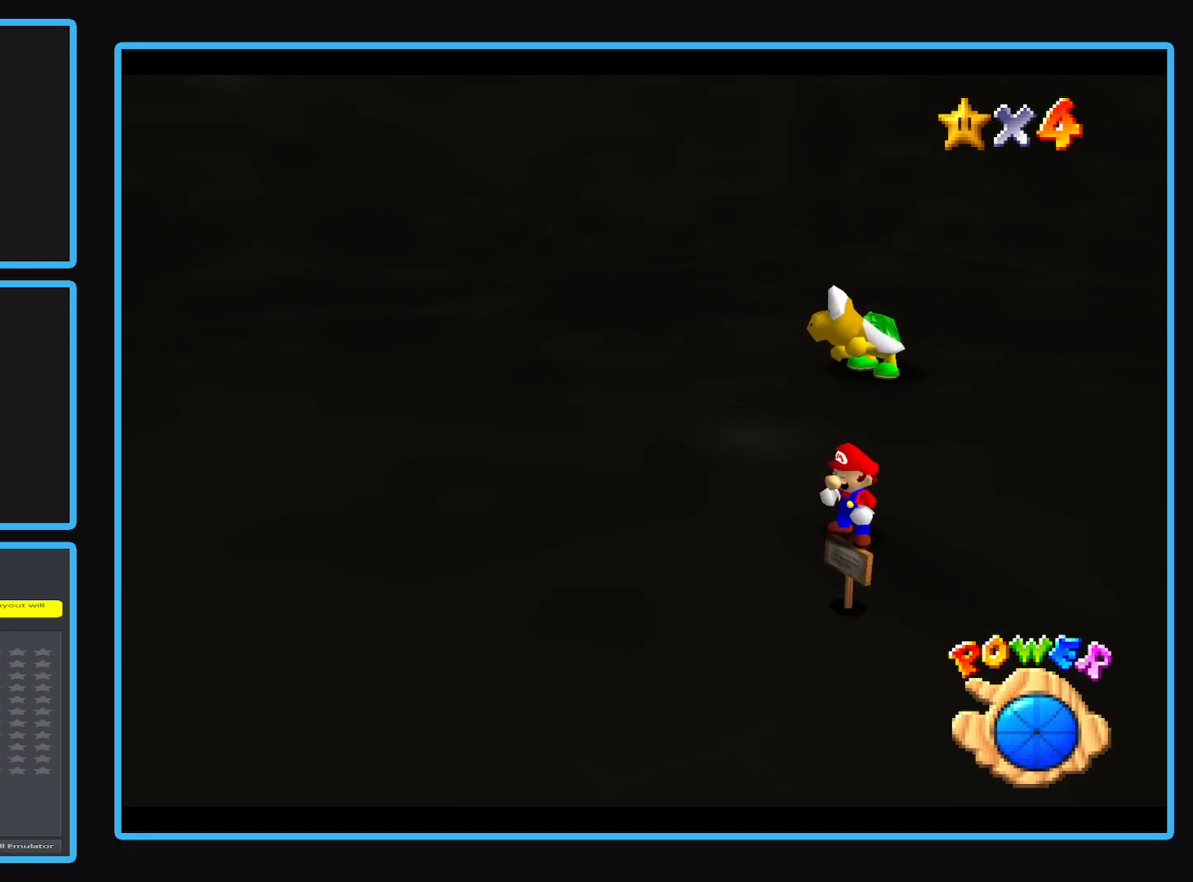
{"dt_ms": 500, "buttons": ["A"], "left_stick": "center", "events": [[400, "A", "down"]]}
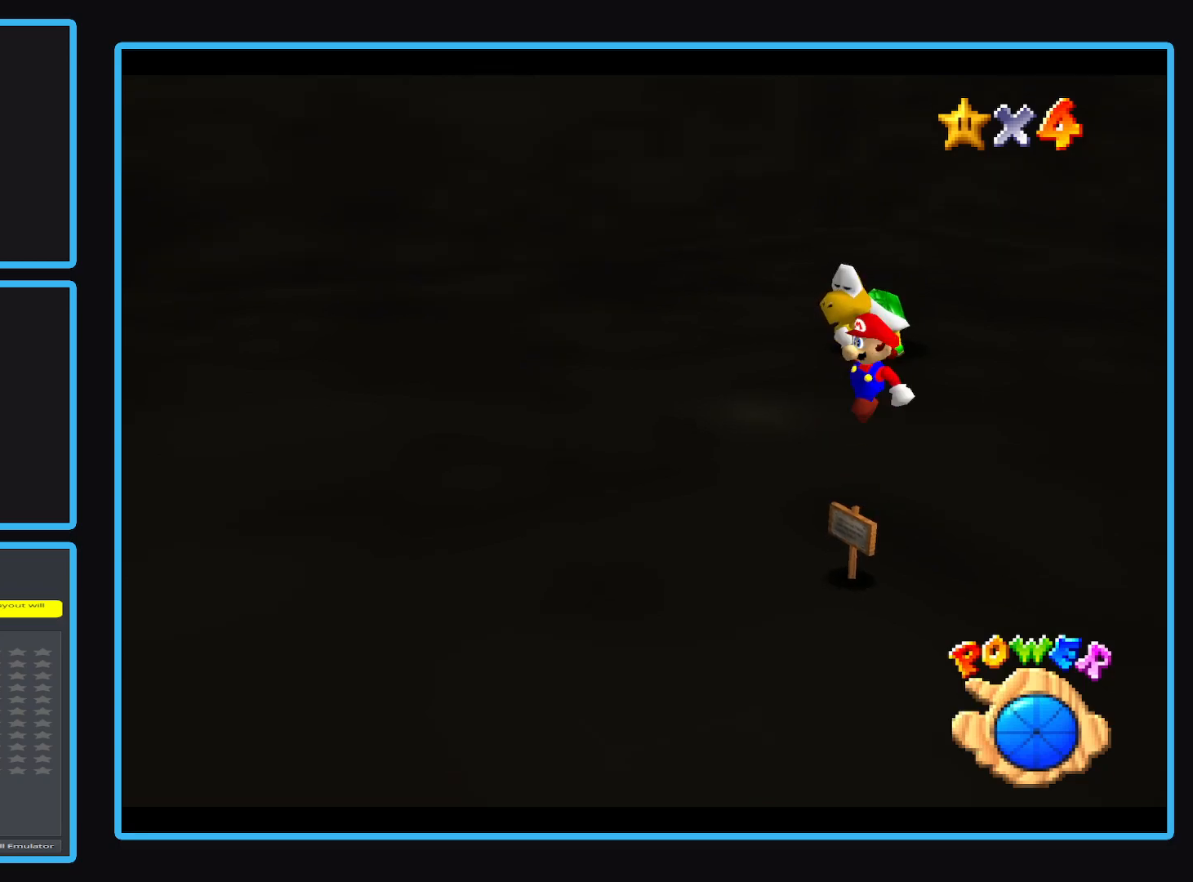
{"dt_ms": 500, "buttons": ["L2"], "left_stick": "center", "events": [[200, "A", "up"], [200, "L2", "down"]]}
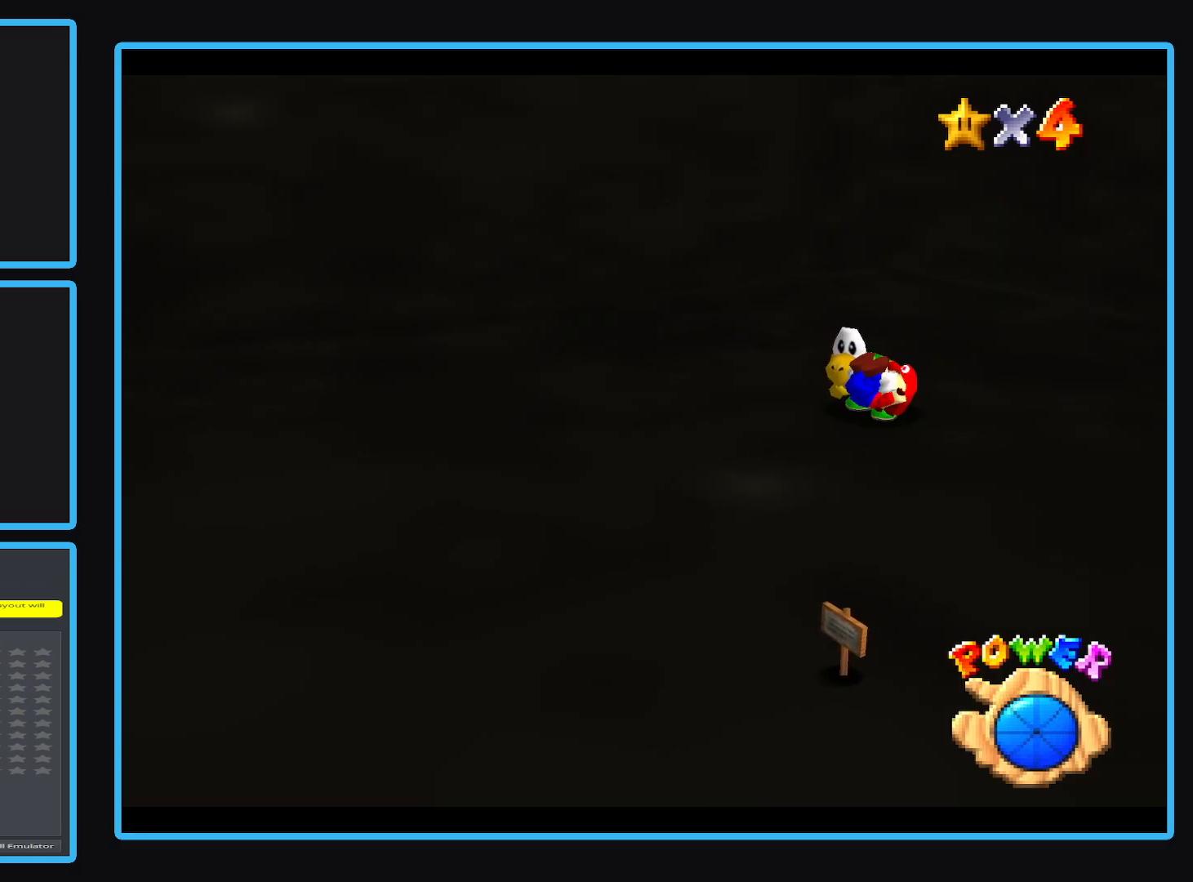
{"dt_ms": 500, "buttons": ["L2"], "left_stick": "center", "events": []}
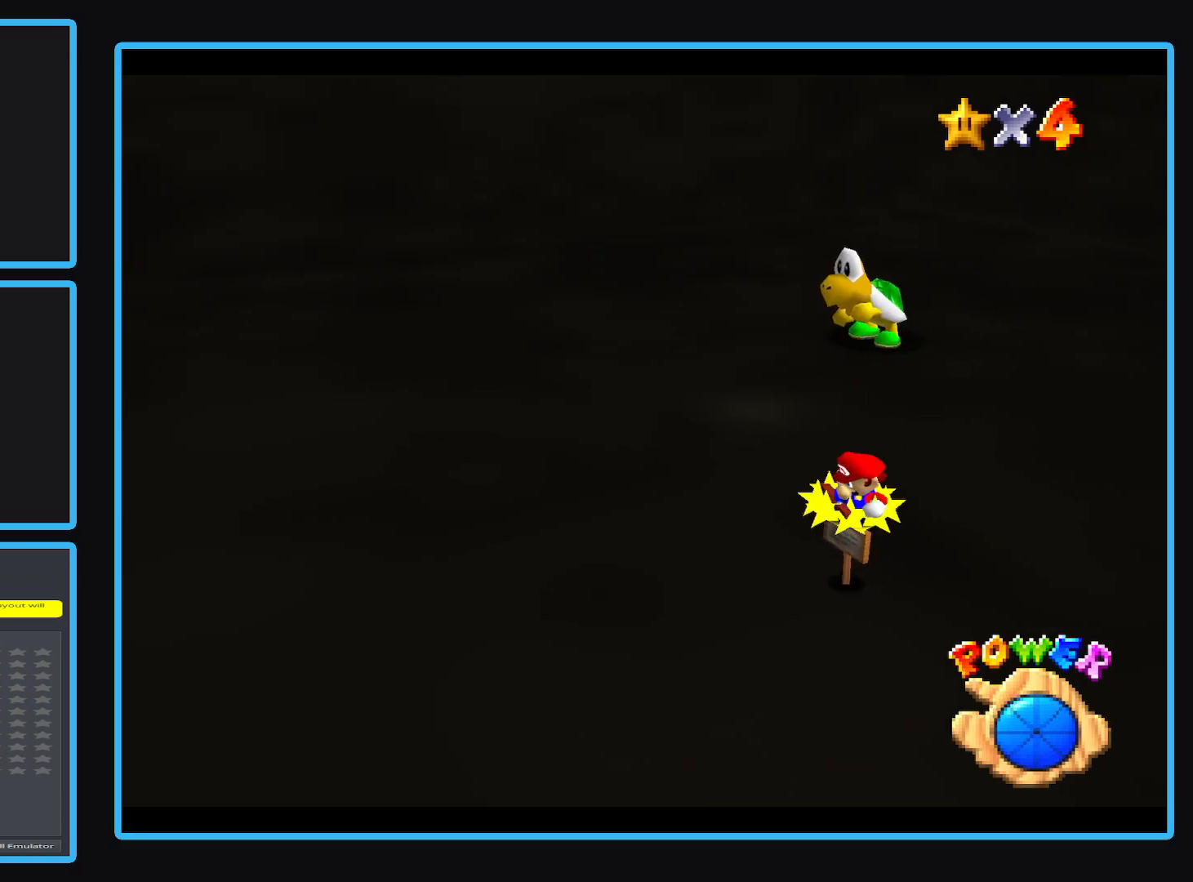
{"dt_ms": 500, "buttons": ["A"], "left_stick": "center", "events": [[267, "L2", "up"], [433, "A", "down"]]}
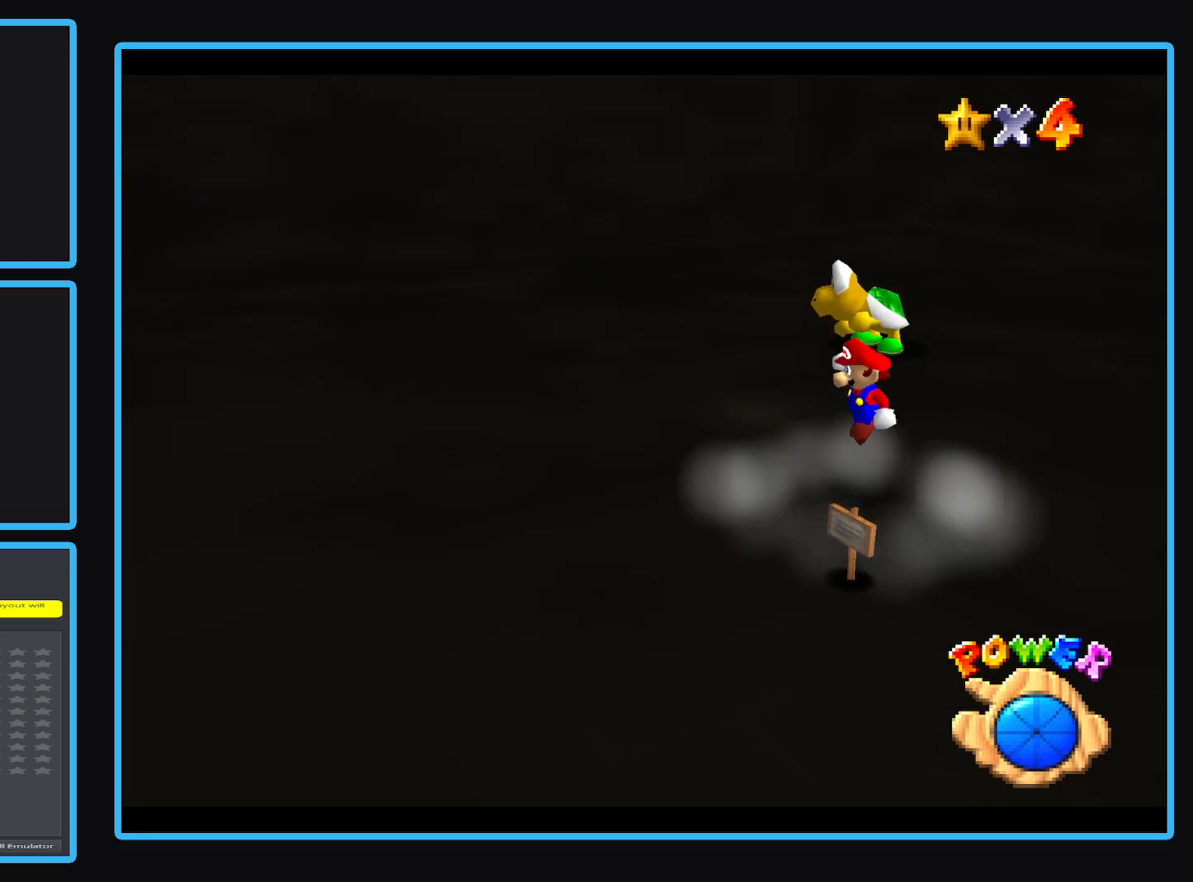
{"dt_ms": 500, "buttons": ["L2"], "left_stick": "center", "events": [[50, "A", "up"], [83, "L2", "down"]]}
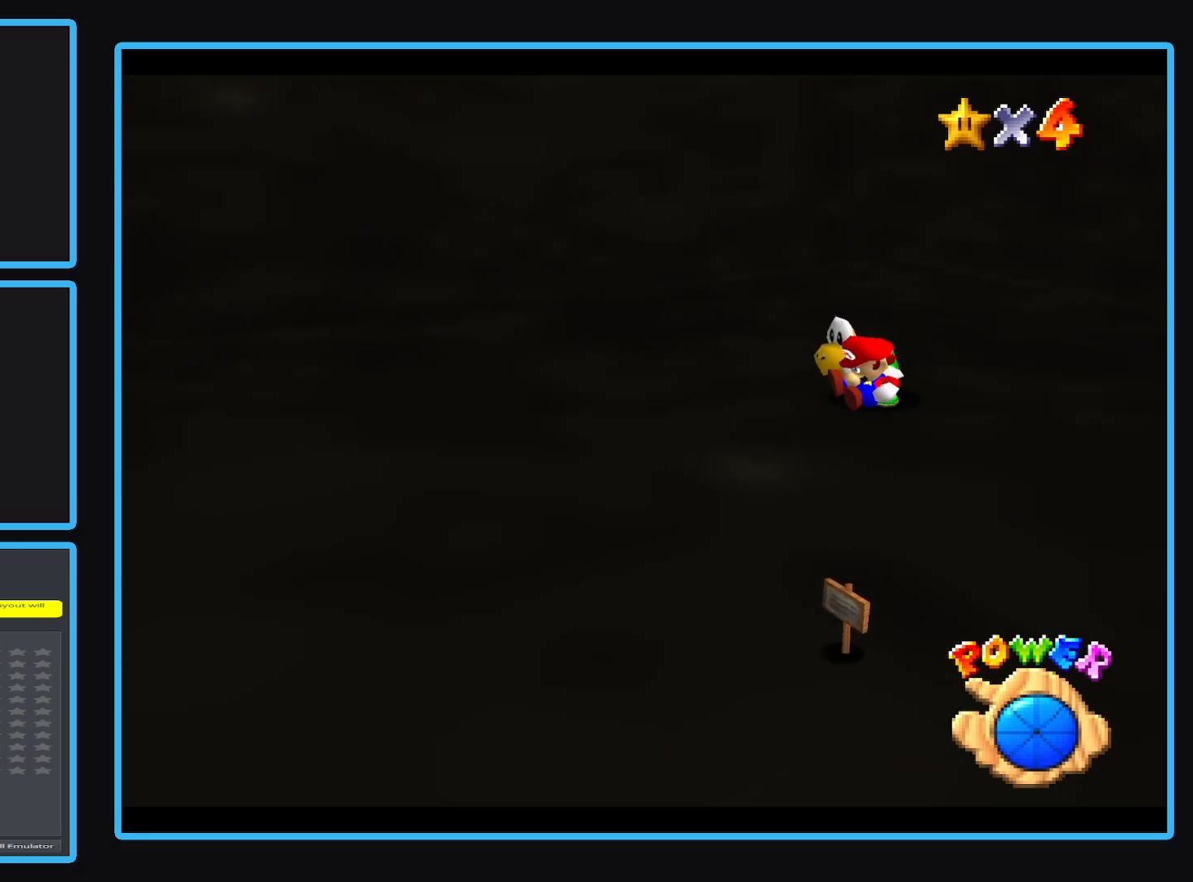
{"dt_ms": 500, "buttons": [], "left_stick": "center", "events": [[300, "L2", "up"]]}
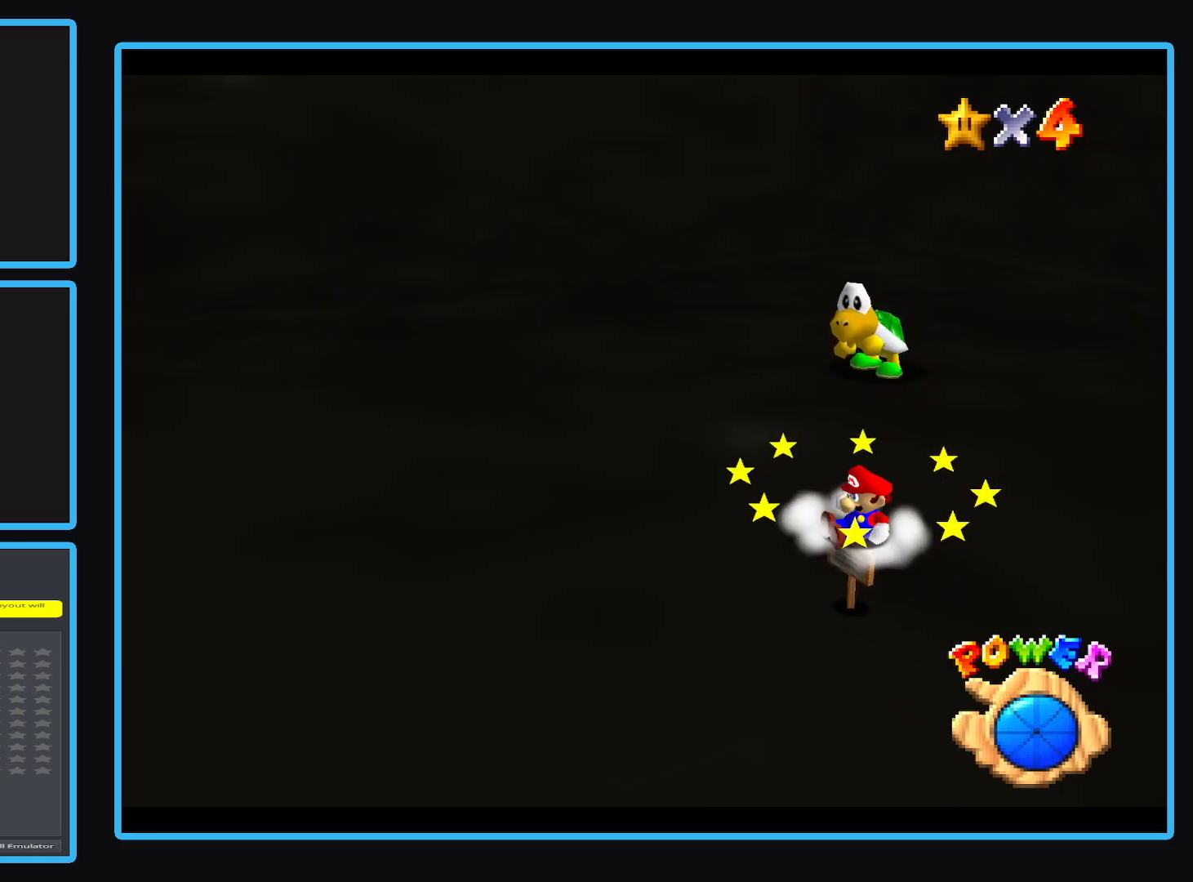
{"dt_ms": 500, "buttons": ["L2"], "left_stick": "center", "events": [[33, "A", "down"], [167, "A", "up"], [167, "L2", "down"]]}
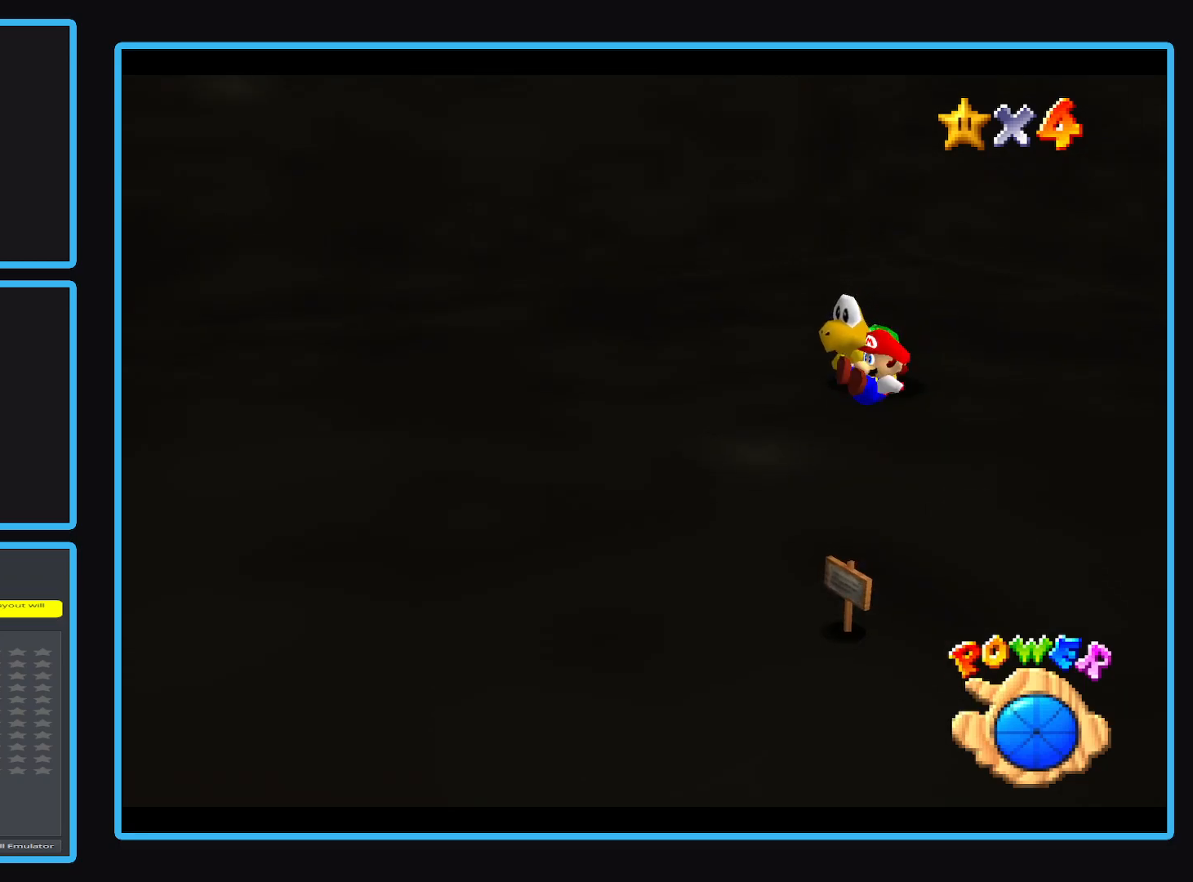
{"dt_ms": 500, "buttons": [], "left_stick": "center", "events": [[300, "L2", "up"]]}
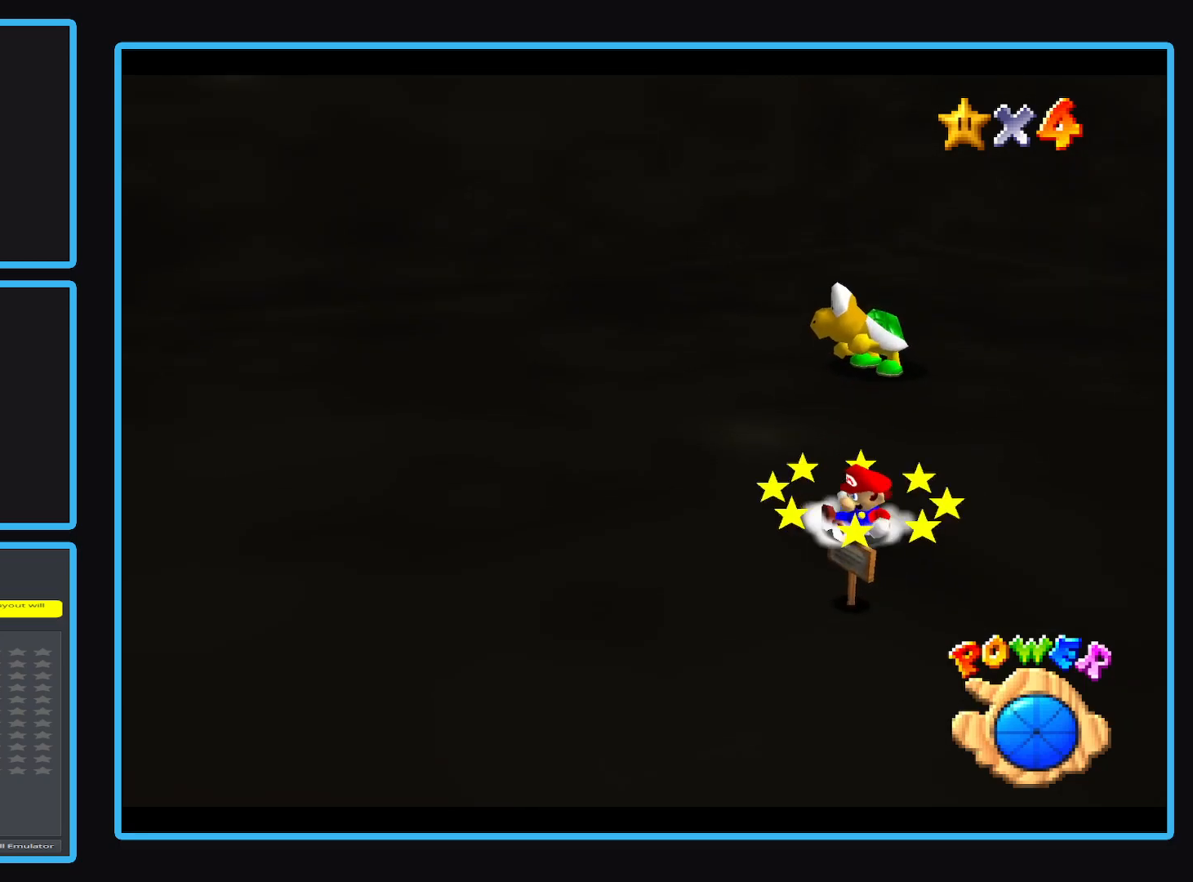
{"dt_ms": 500, "buttons": ["L2"], "left_stick": "center", "events": [[17, "A", "down"], [100, "L2", "down"], [150, "A", "up"], [333, "A", "down"], [383, "L2", "up"], [400, "A", "up"], [417, "L2", "down"]]}
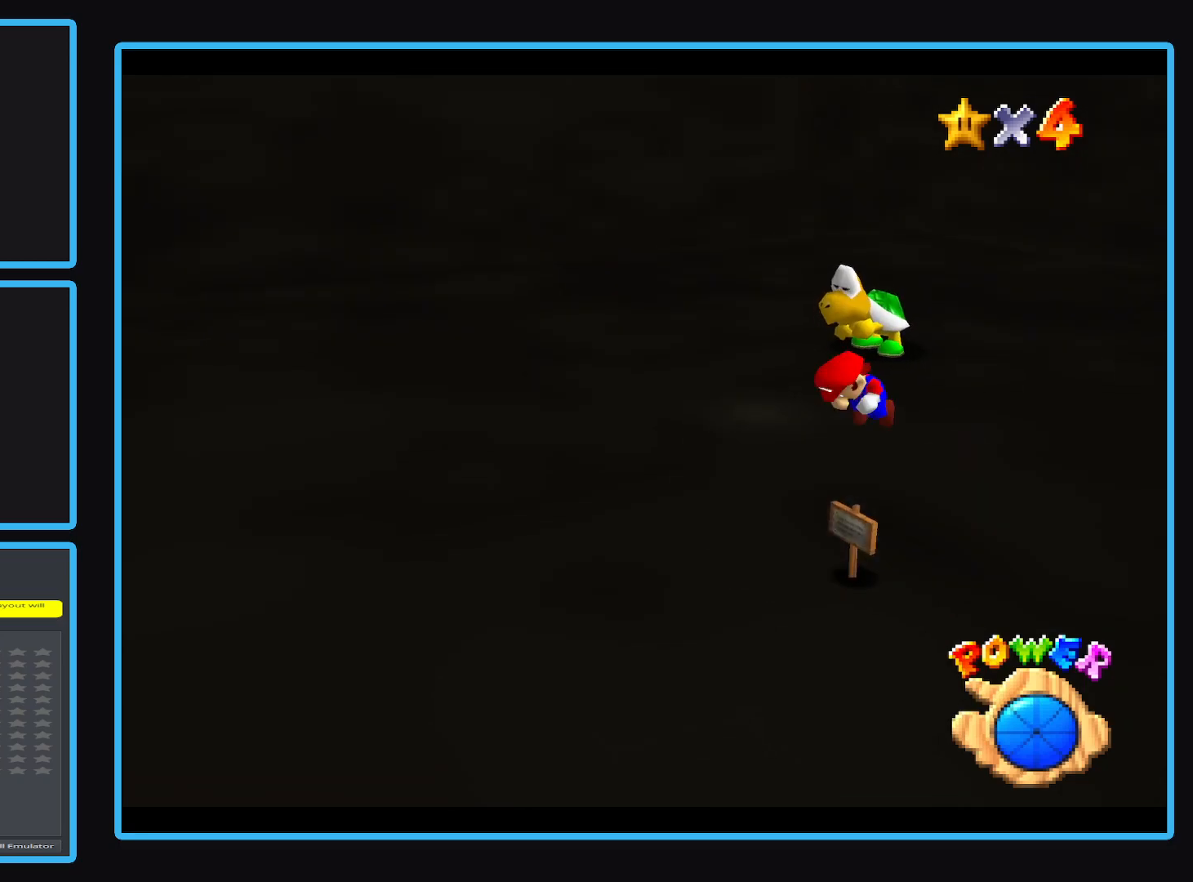
{"dt_ms": 500, "buttons": [], "left_stick": "center", "events": [[67, "L2", "up"], [117, "L2", "down"], [283, "L2", "up"]]}
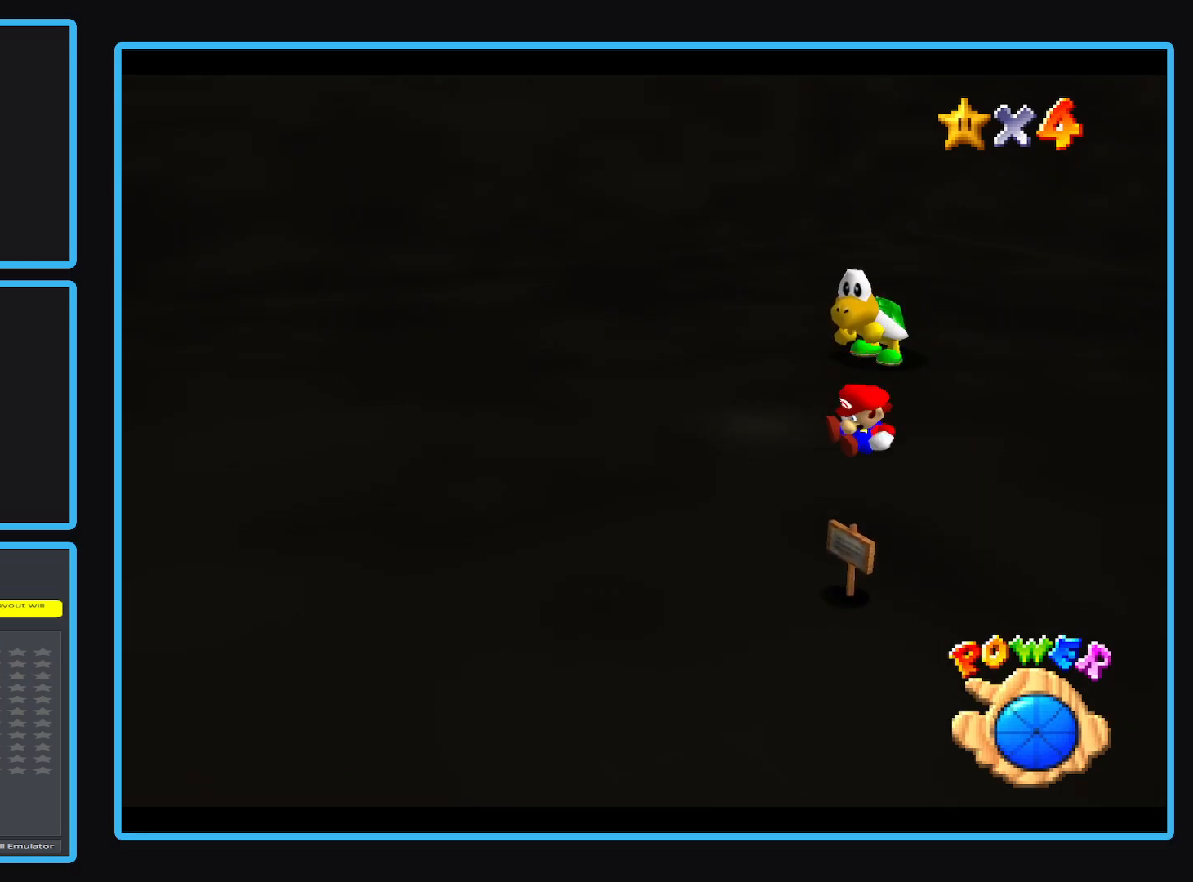
{"dt_ms": 500, "buttons": [], "left_stick": "left", "events": [[367, "left_stick", "left"]]}
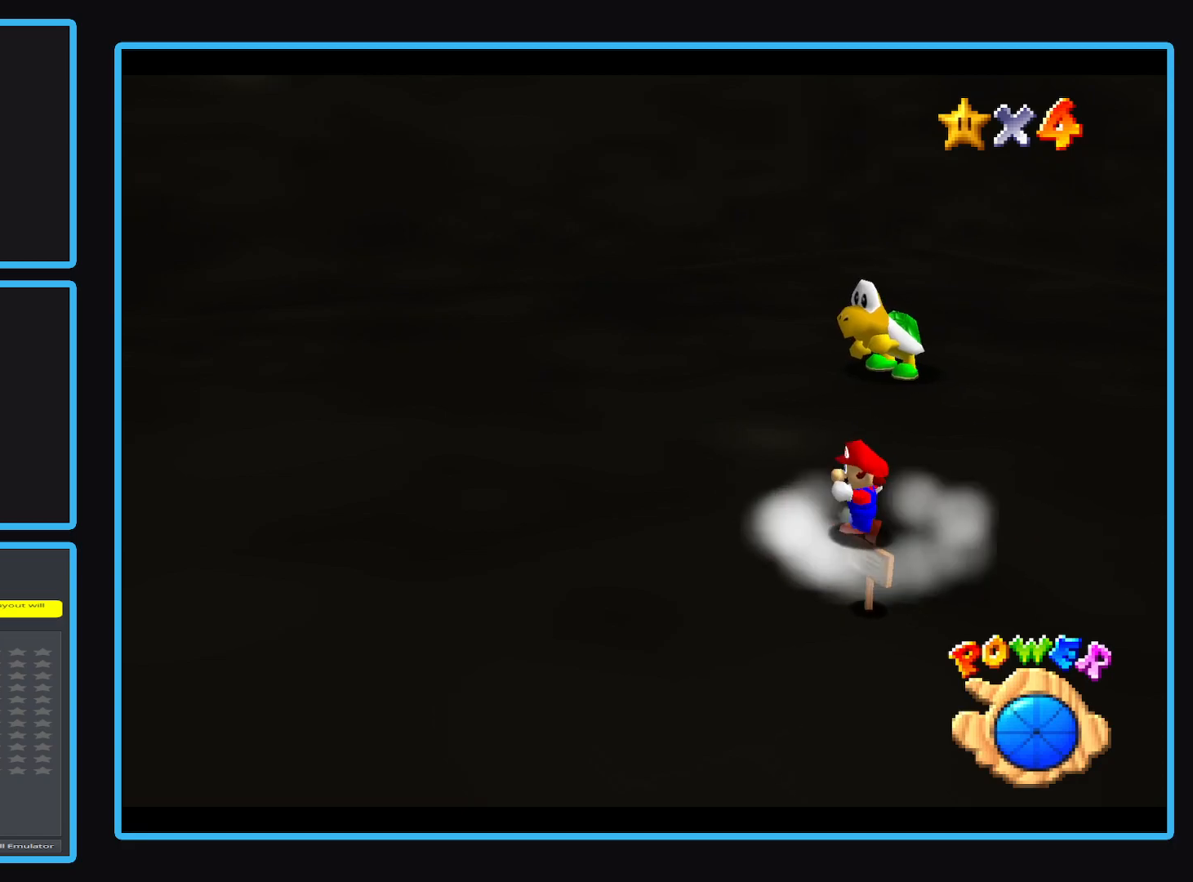
{"dt_ms": 1000, "buttons": [], "left_stick": "left"}
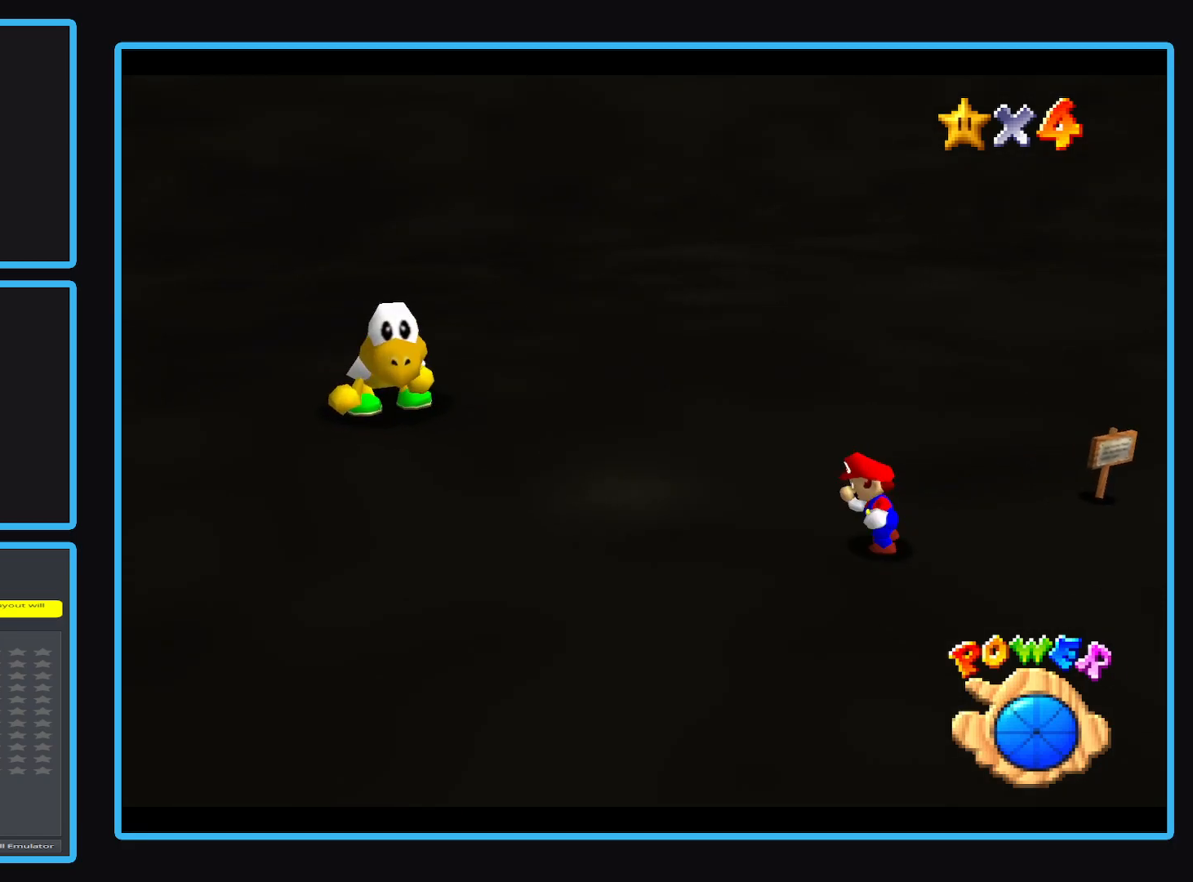
{"dt_ms": 500, "buttons": [], "left_stick": "left", "events": []}
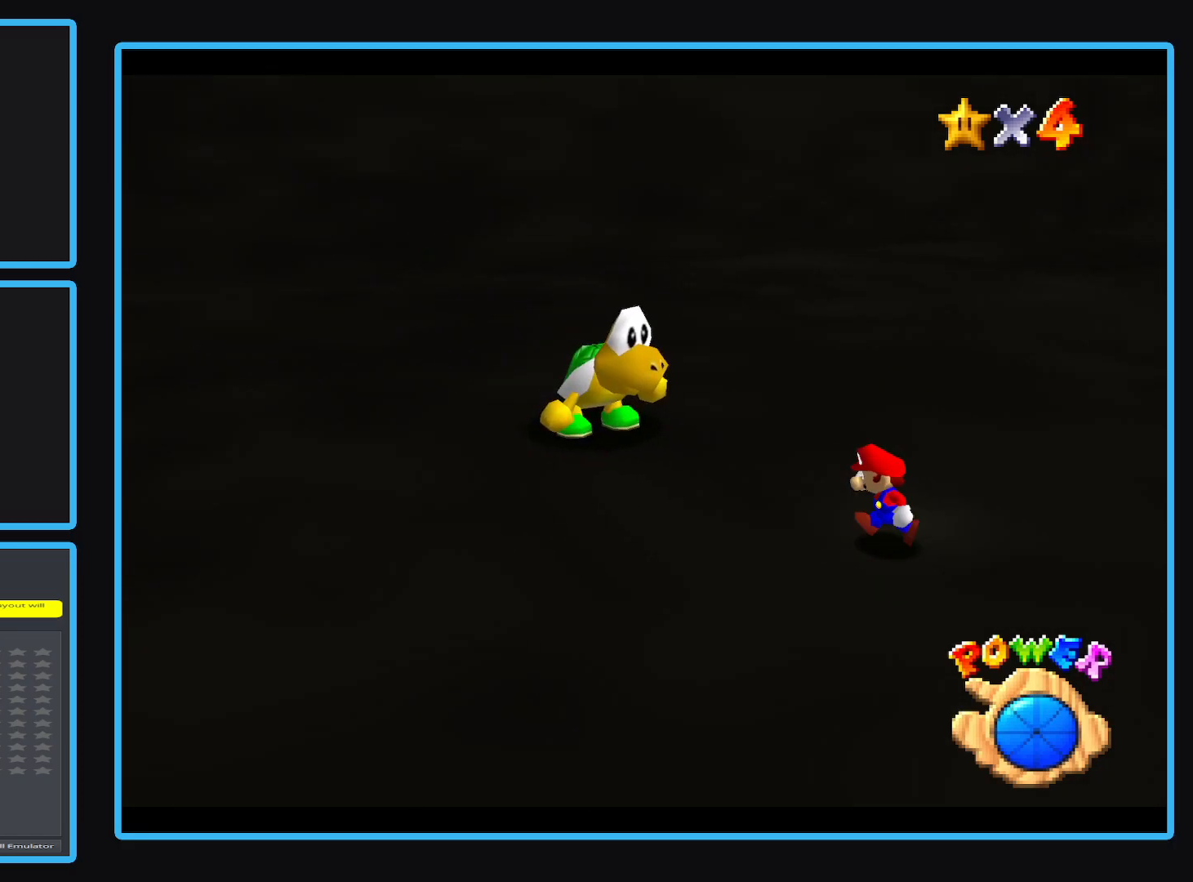
{"dt_ms": 500, "buttons": [], "left_stick": "center", "events": [[317, "left_stick", "up-left"], [433, "left_stick", "center"]]}
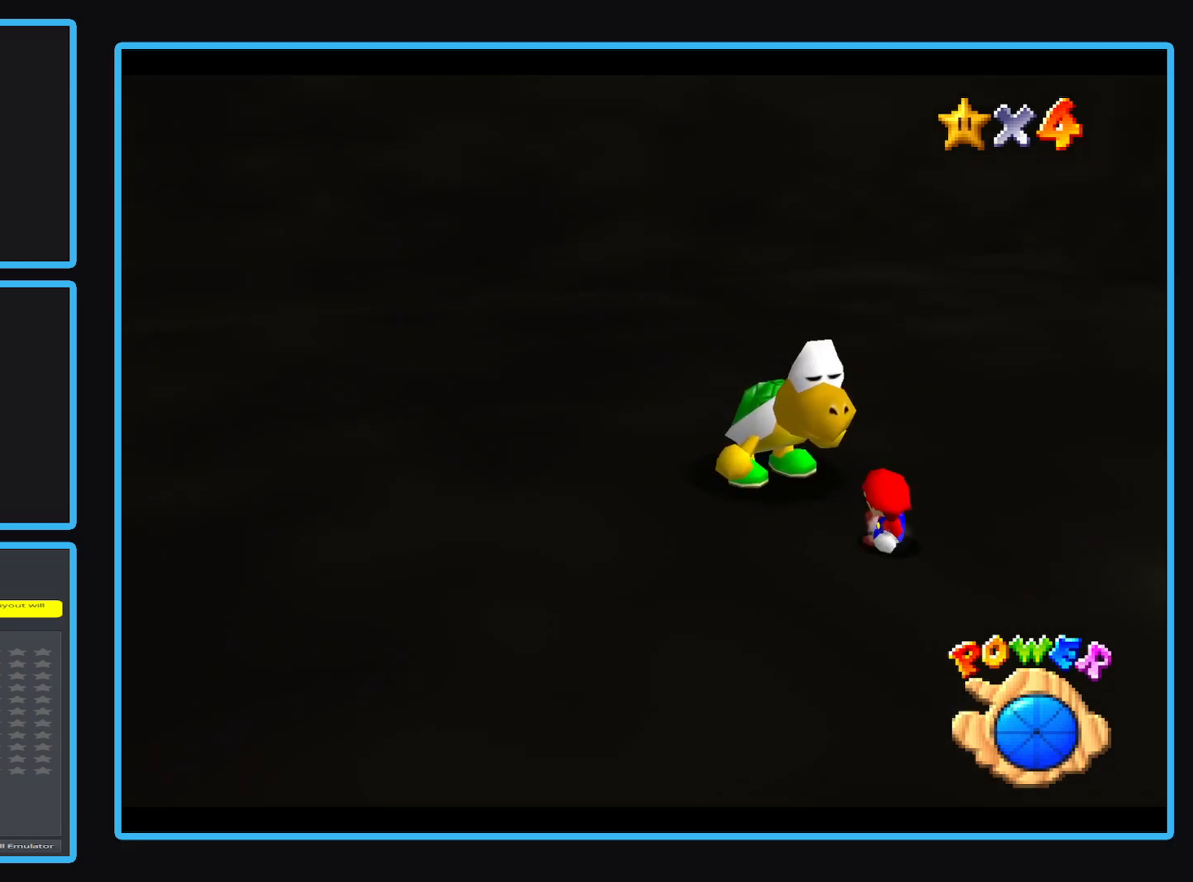
{"dt_ms": 500, "buttons": [], "left_stick": "up-left", "events": [[400, "left_stick", "up-left"]]}
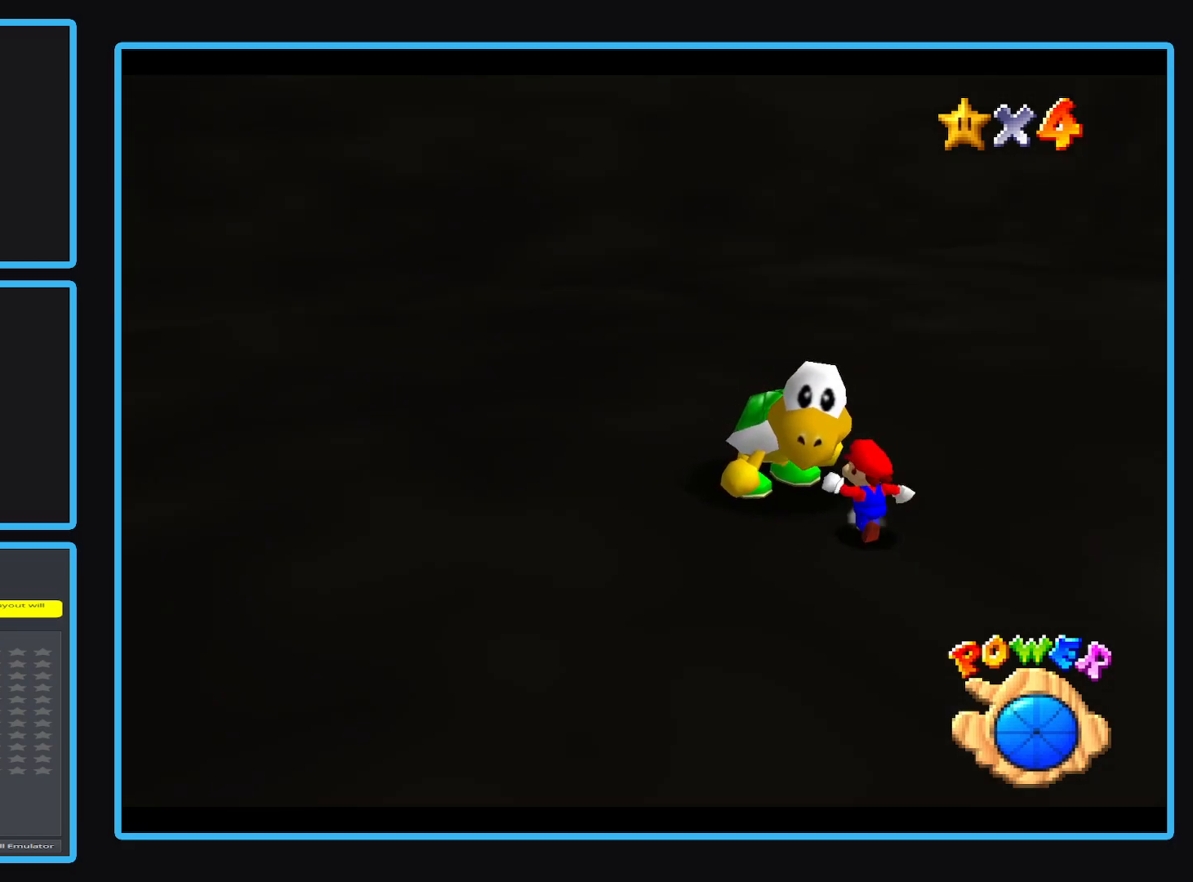
{"dt_ms": 500, "buttons": [], "left_stick": "center", "events": [[83, "left_stick", "center"]]}
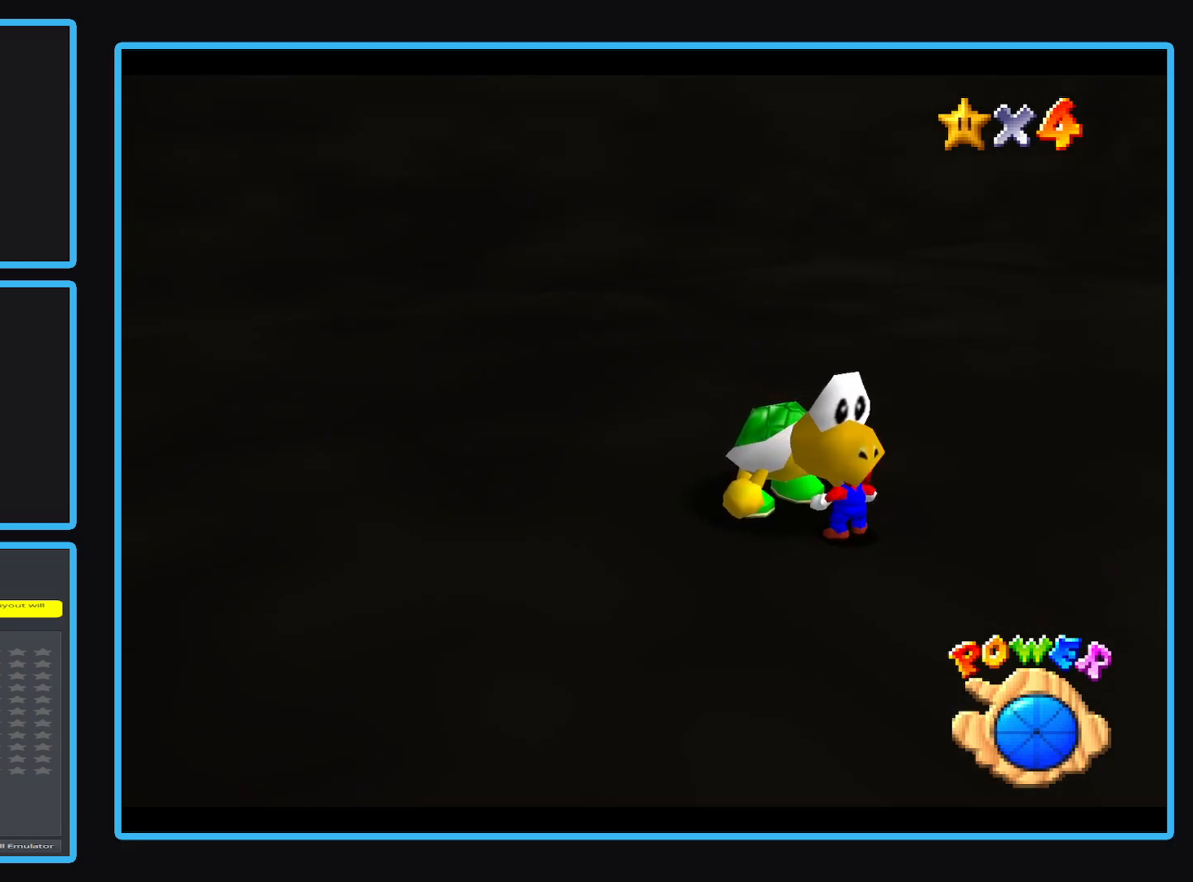
{"dt_ms": 500, "buttons": ["X"], "left_stick": "center", "events": [[467, "X", "down"]]}